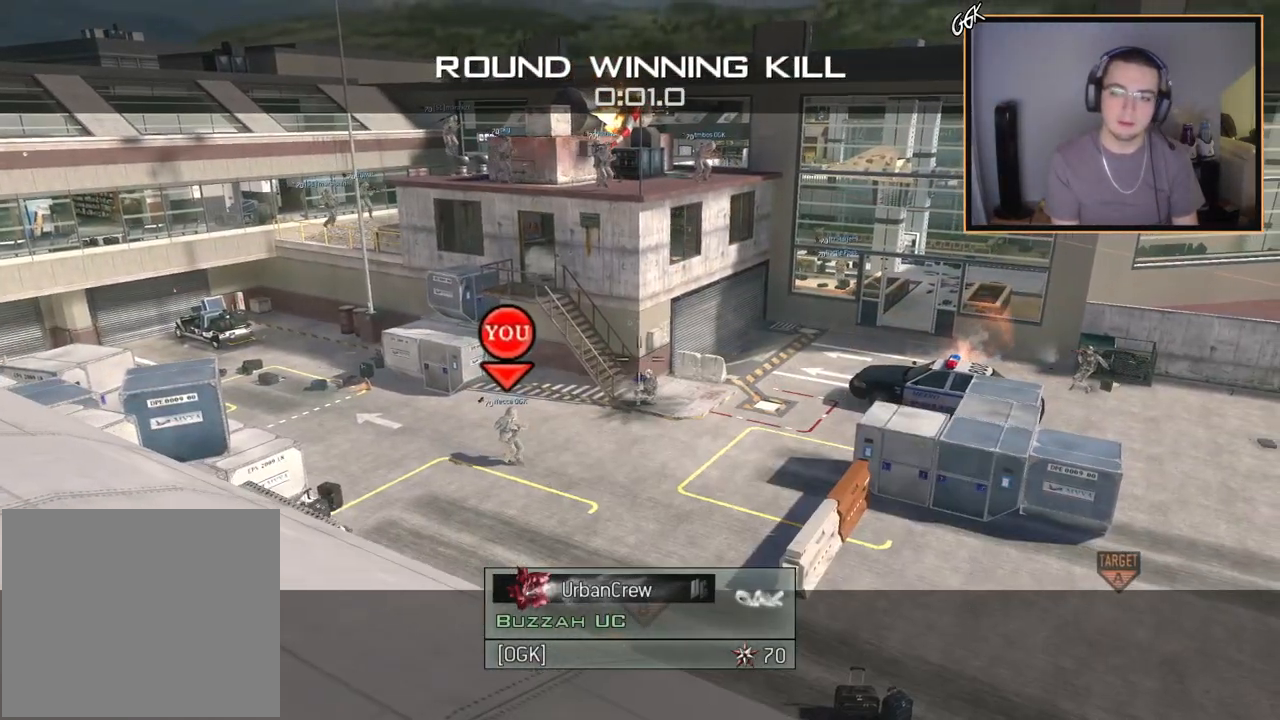
Gameplay with a controller (PlayStation layout); each line is a JSON object with the inputs held at the frame after it. "events" lists button and stick changes between this image and that frame as [ms after this image, input, new state], when the widget could be followed in between.
{"buttons": [], "left_stick": "center", "right_stick": "center", "events": []}
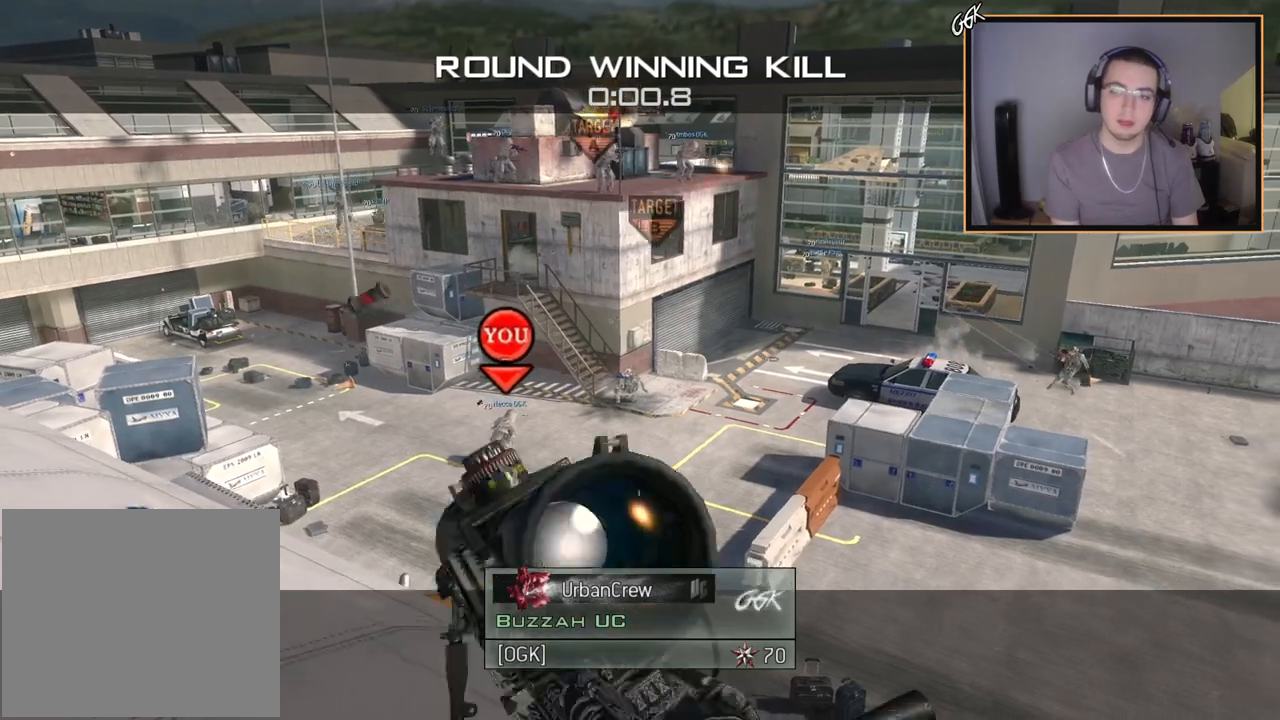
{"buttons": [], "left_stick": "center", "right_stick": "center", "events": []}
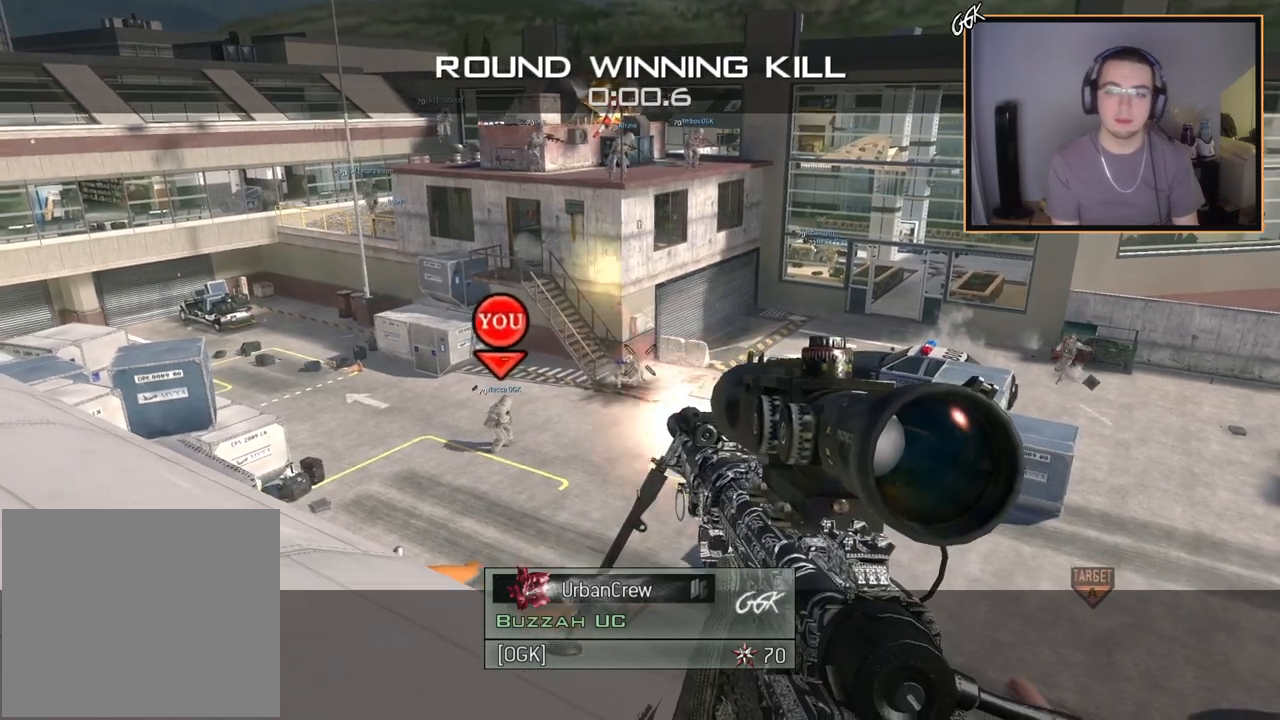
{"buttons": [], "left_stick": "center", "right_stick": "center", "events": []}
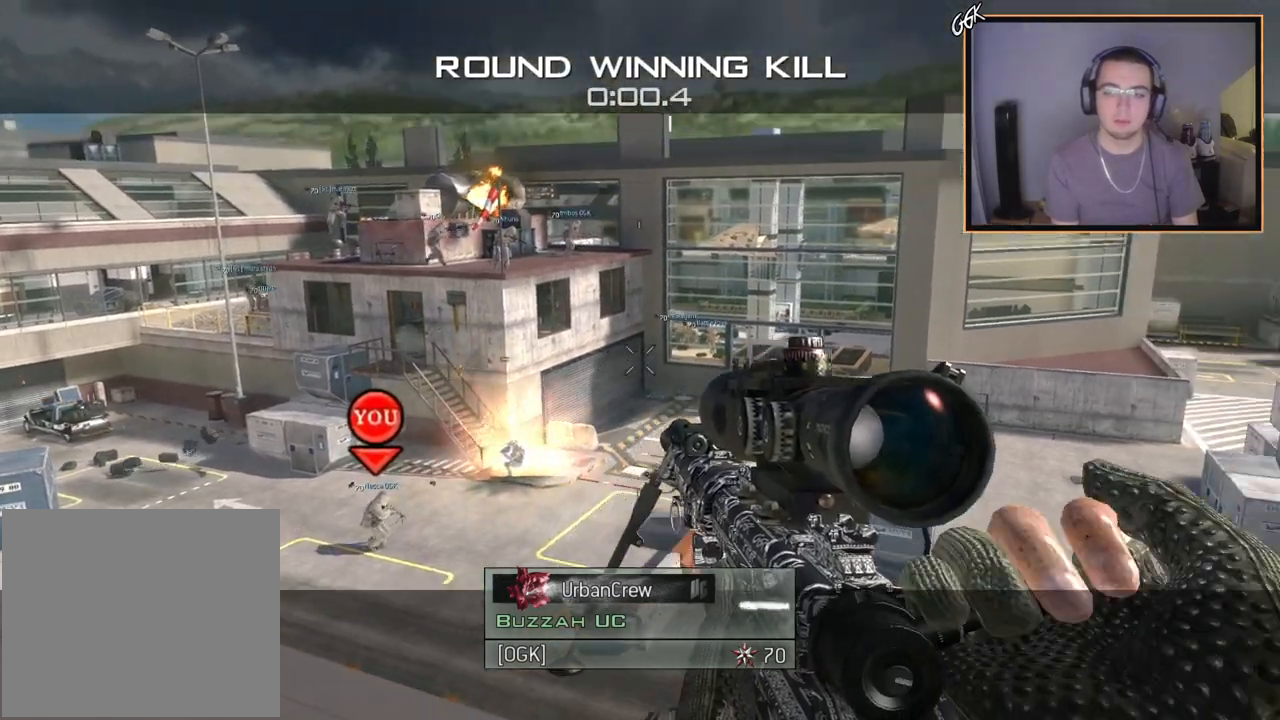
{"buttons": [], "left_stick": "center", "right_stick": "center", "events": []}
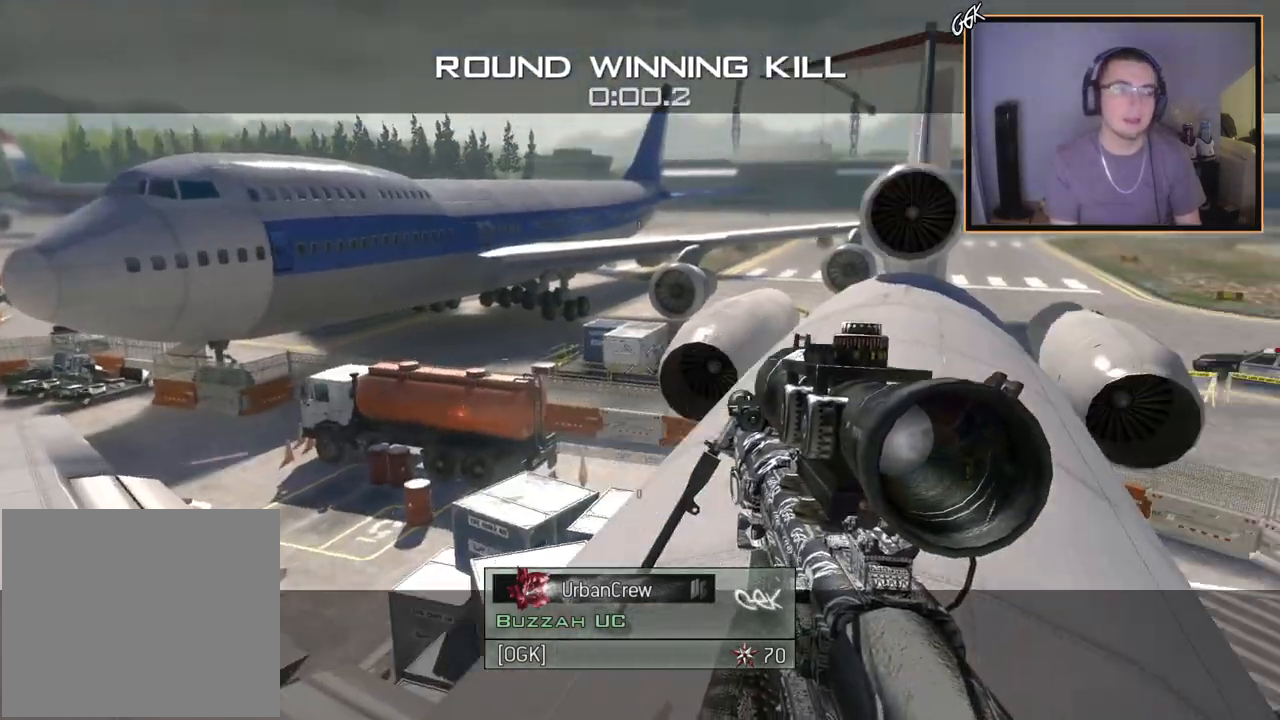
{"buttons": [], "left_stick": "center", "right_stick": "center", "events": []}
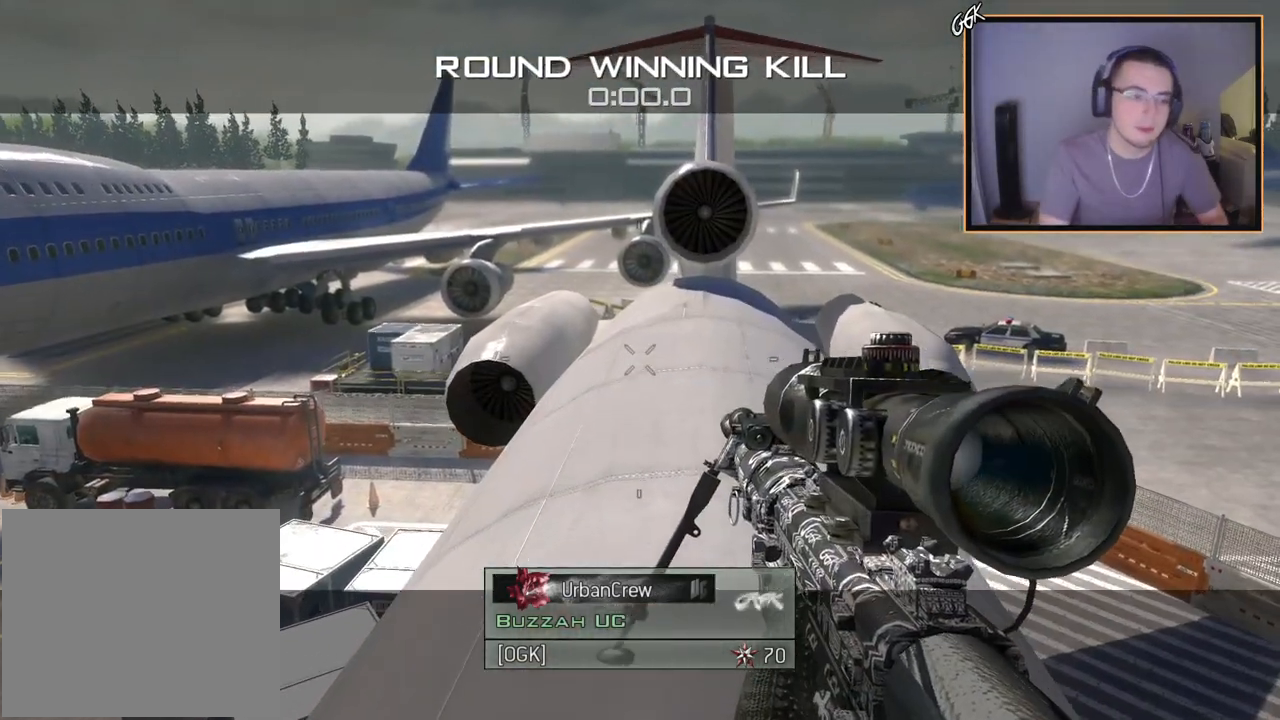
{"buttons": ["SELECT"], "left_stick": "center", "right_stick": "center", "events": [[217, "SELECT", "down"]]}
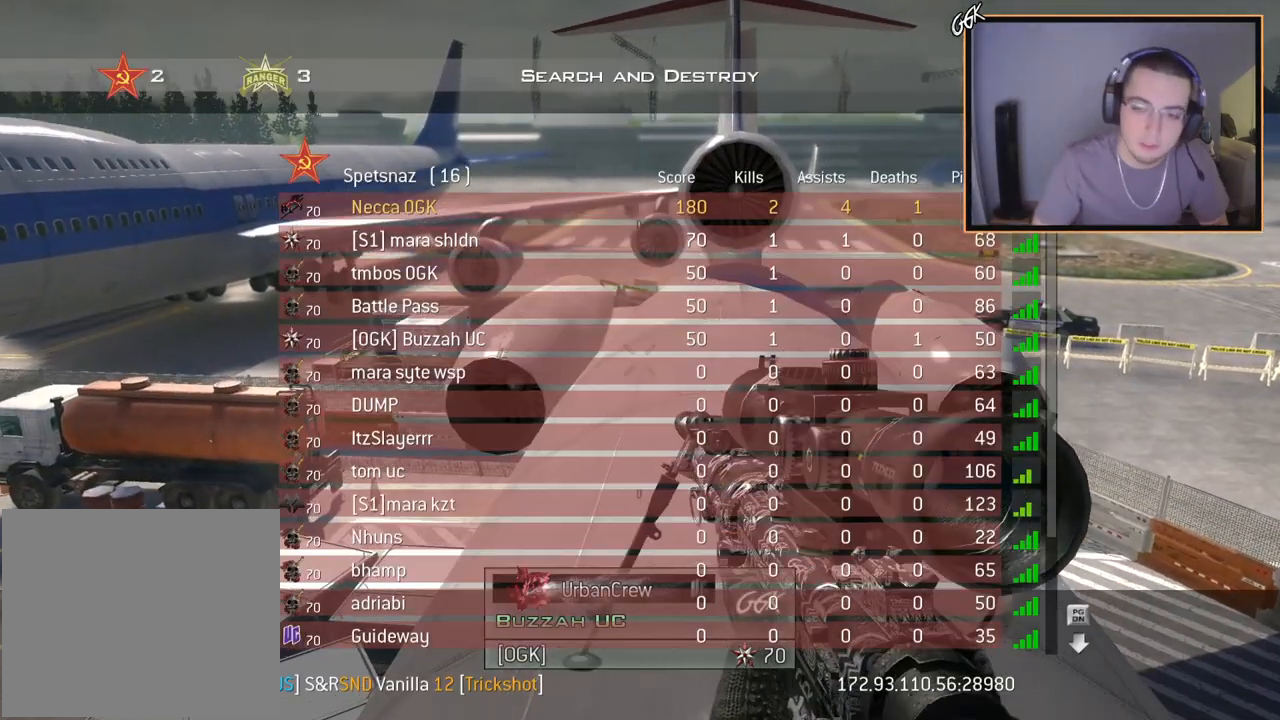
{"buttons": [], "left_stick": "center", "right_stick": "center", "events": [[67, "SELECT", "up"]]}
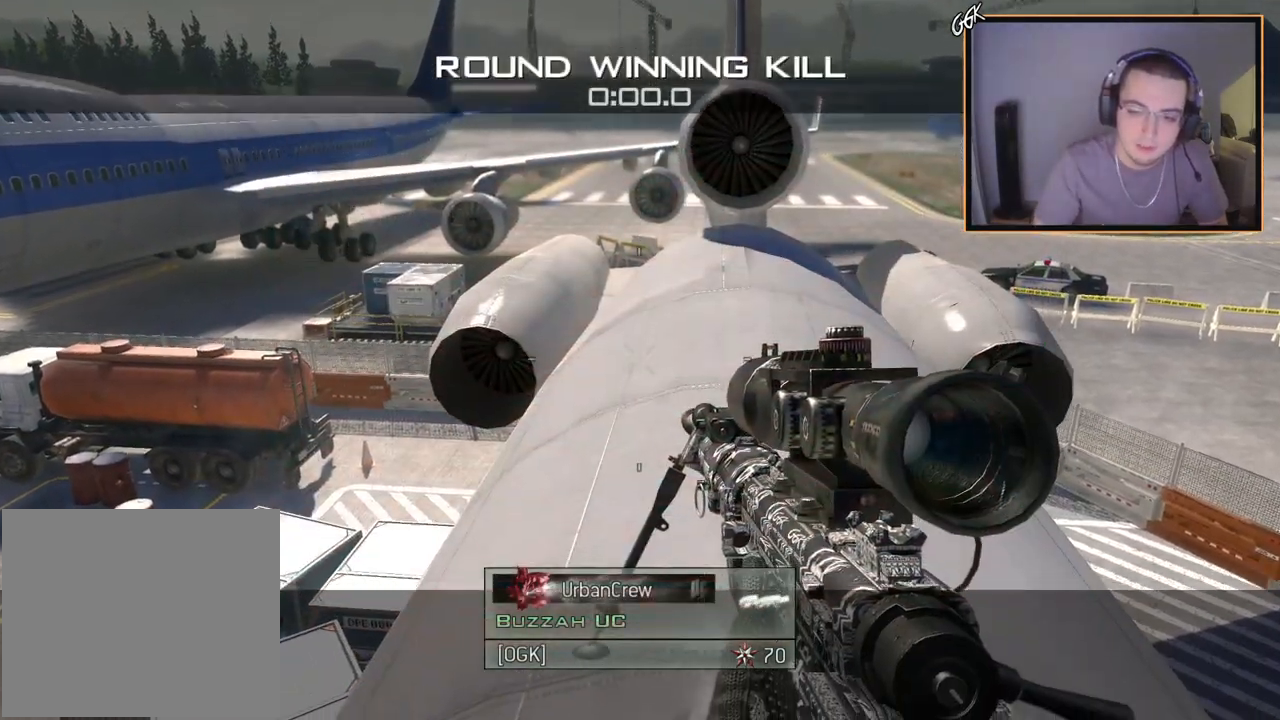
{"buttons": [], "left_stick": "center", "right_stick": "center", "events": []}
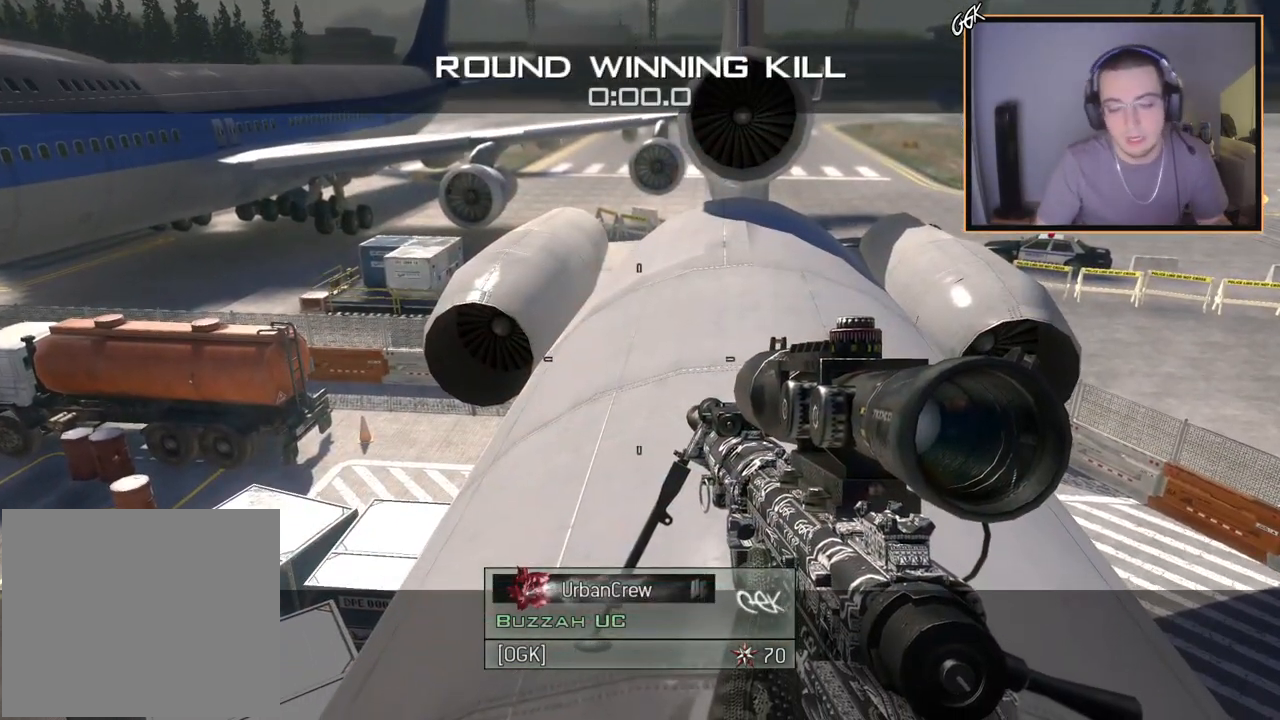
{"buttons": [], "left_stick": "center", "right_stick": "center", "events": []}
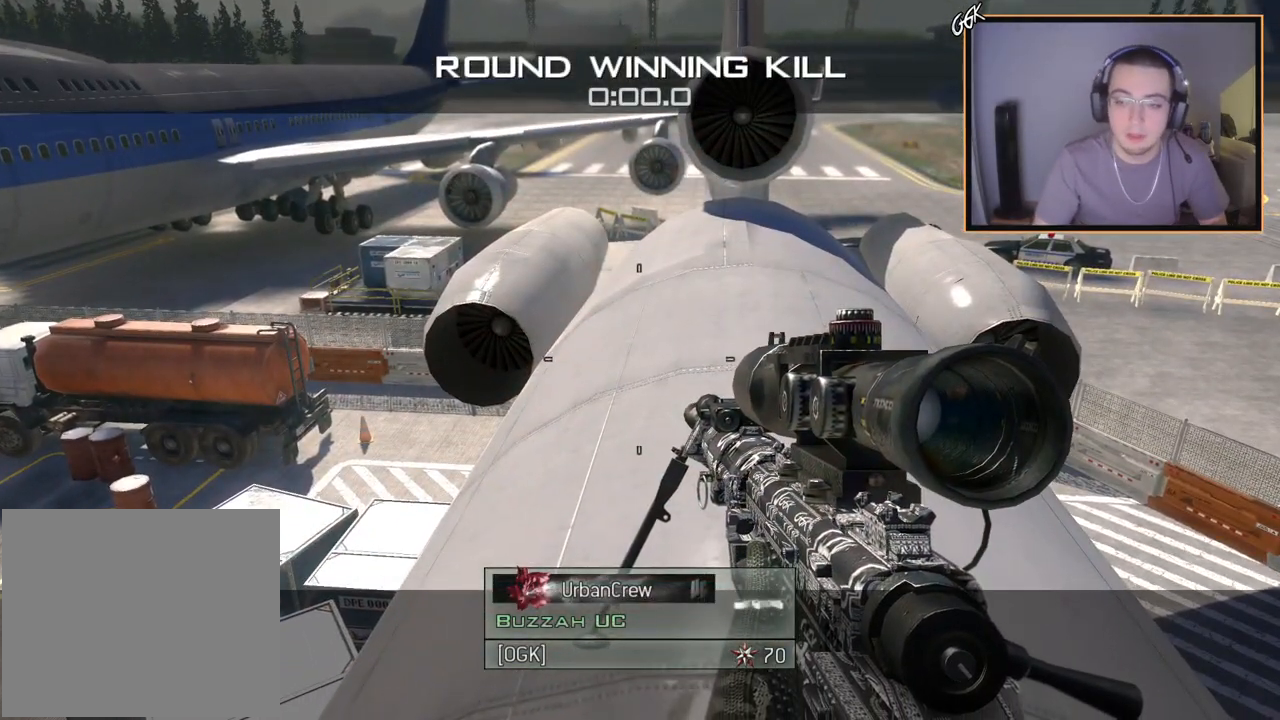
{"buttons": [], "left_stick": "center", "right_stick": "center", "events": []}
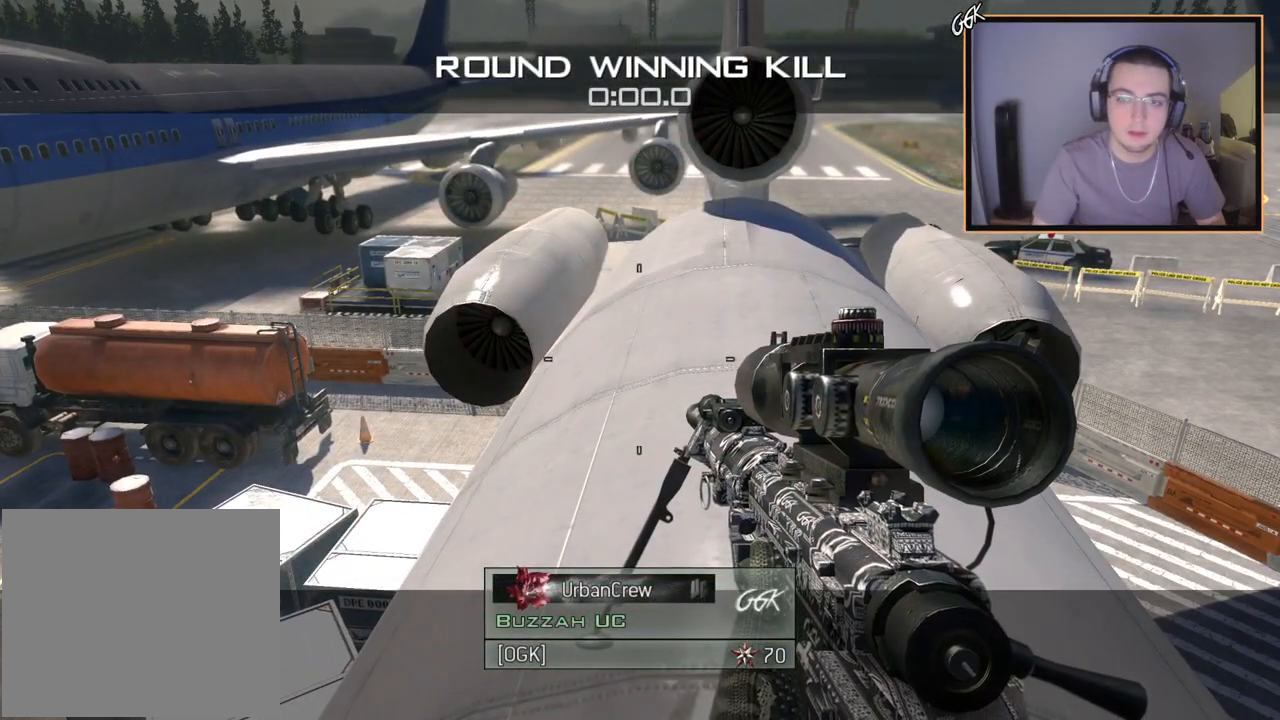
{"buttons": [], "left_stick": "up-right", "right_stick": "center", "events": [[150, "left_stick", "up-right"]]}
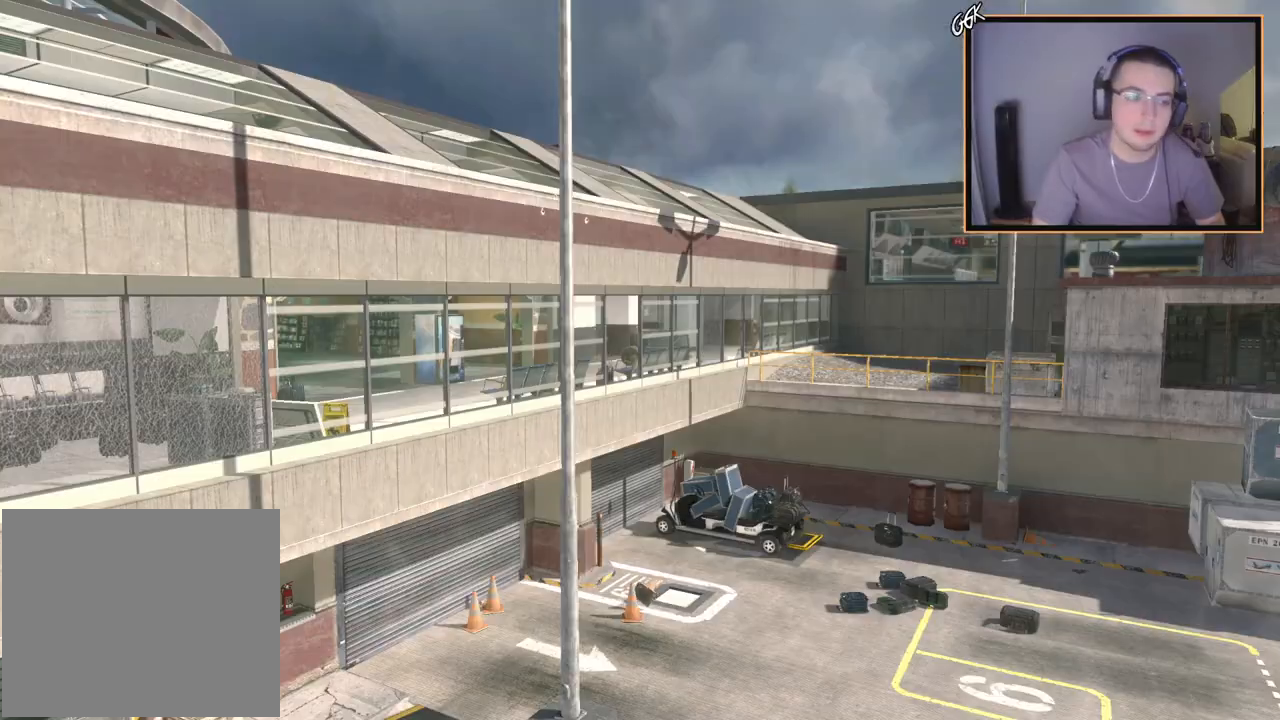
{"buttons": [], "left_stick": "up", "right_stick": "center", "events": [[251, "left_stick", "center"], [468, "left_stick", "up"]]}
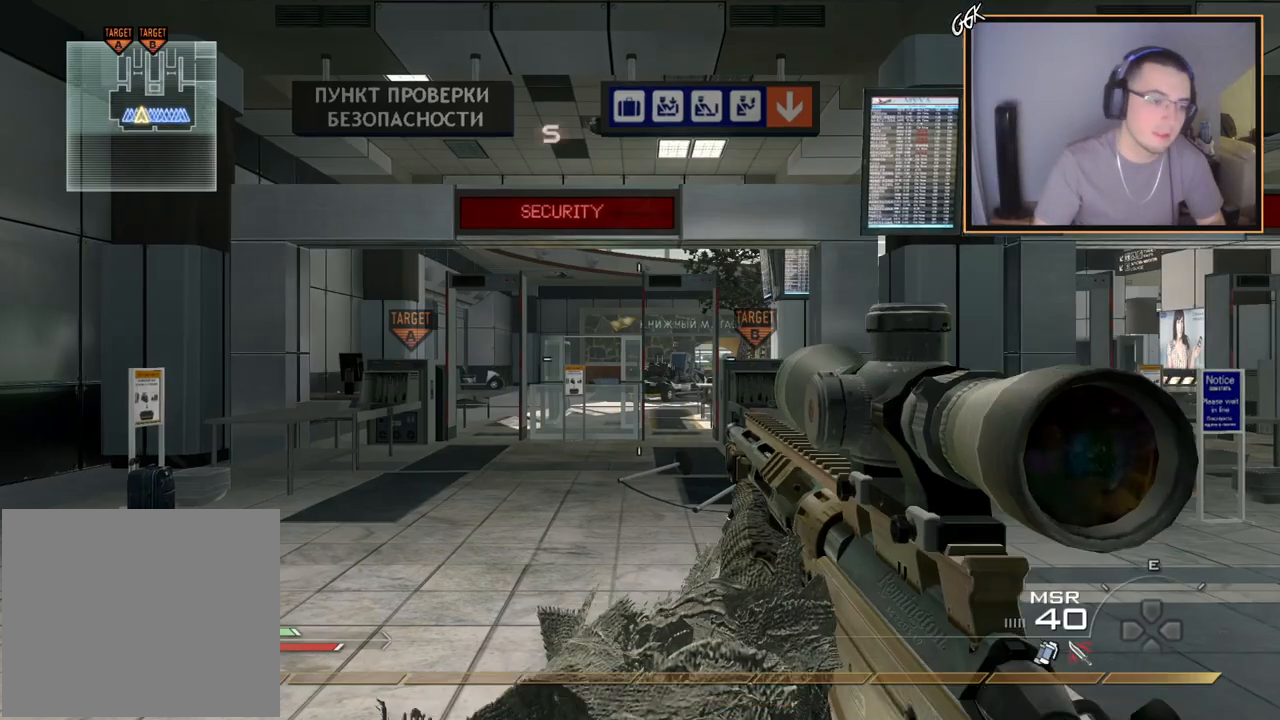
{"buttons": ["L1"], "left_stick": "up", "right_stick": "center", "events": [[133, "right_stick", "down-left"], [183, "right_stick", "center"], [334, "CROSS", "down"], [367, "SQUARE", "down"], [417, "CROSS", "up"], [434, "L1", "down"], [450, "SQUARE", "up"]]}
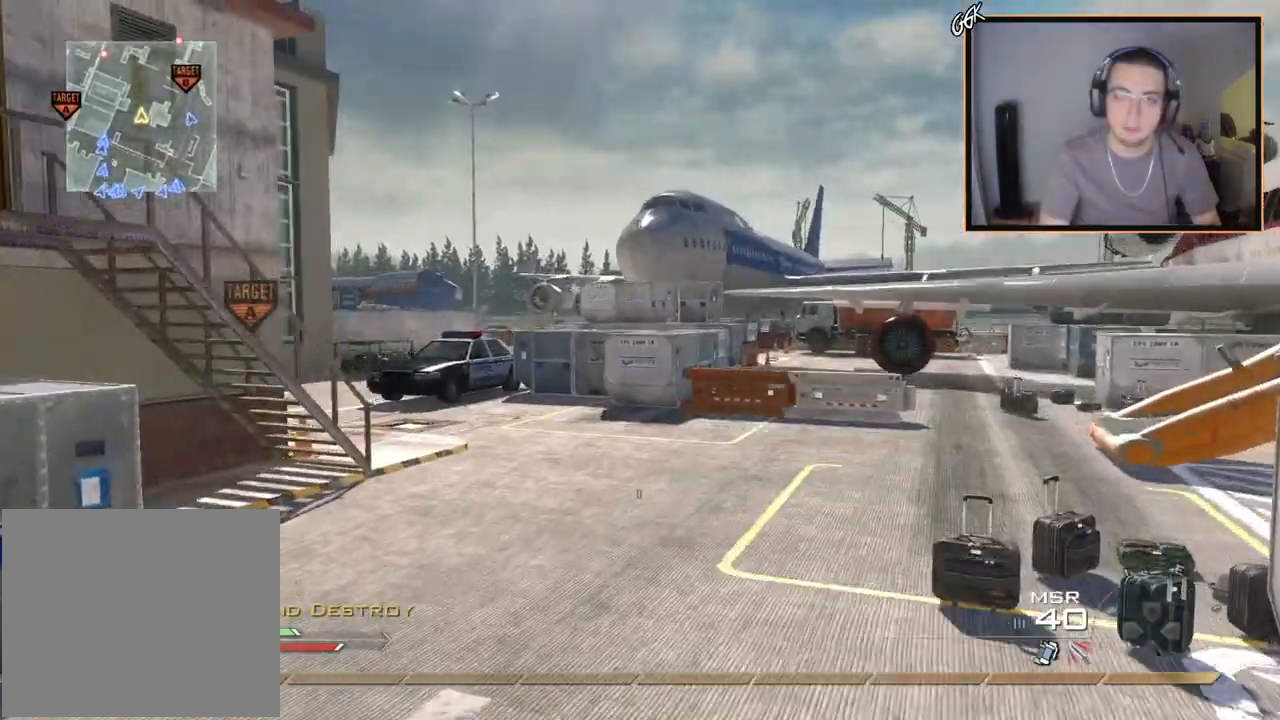
{"buttons": [], "left_stick": "up", "right_stick": "left", "events": [[84, "right_stick", "up-right"], [101, "L1", "up"], [184, "right_stick", "center"], [434, "right_stick", "left"]]}
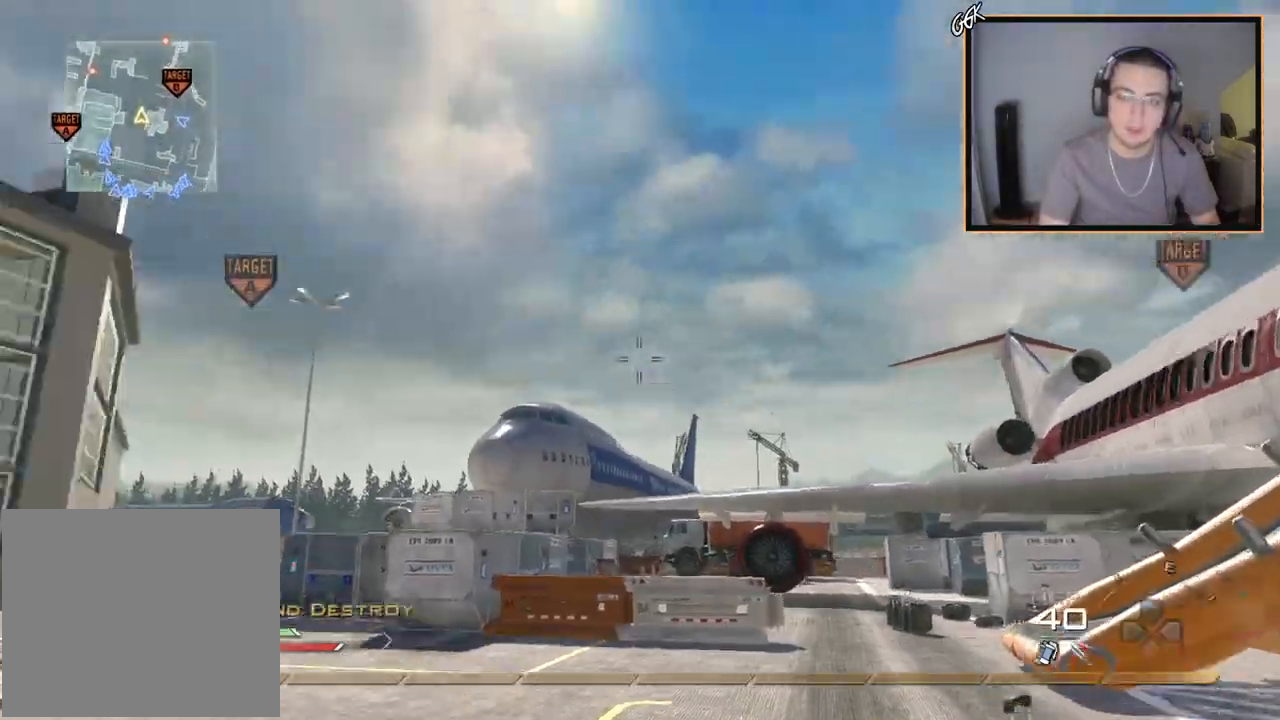
{"buttons": [], "left_stick": "up", "right_stick": "center", "events": [[33, "right_stick", "center"], [183, "L1", "down"], [284, "L1", "up"], [367, "L1", "down"], [467, "L1", "up"]]}
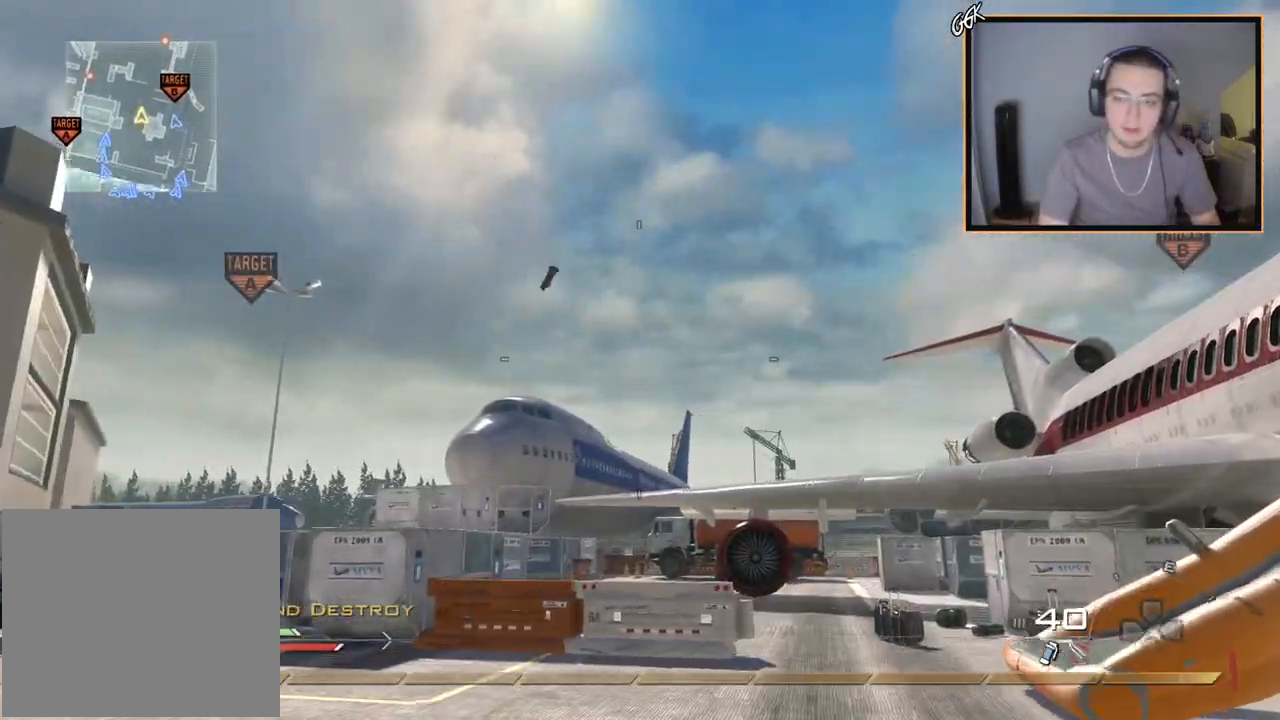
{"buttons": [], "left_stick": "up", "right_stick": "center", "events": []}
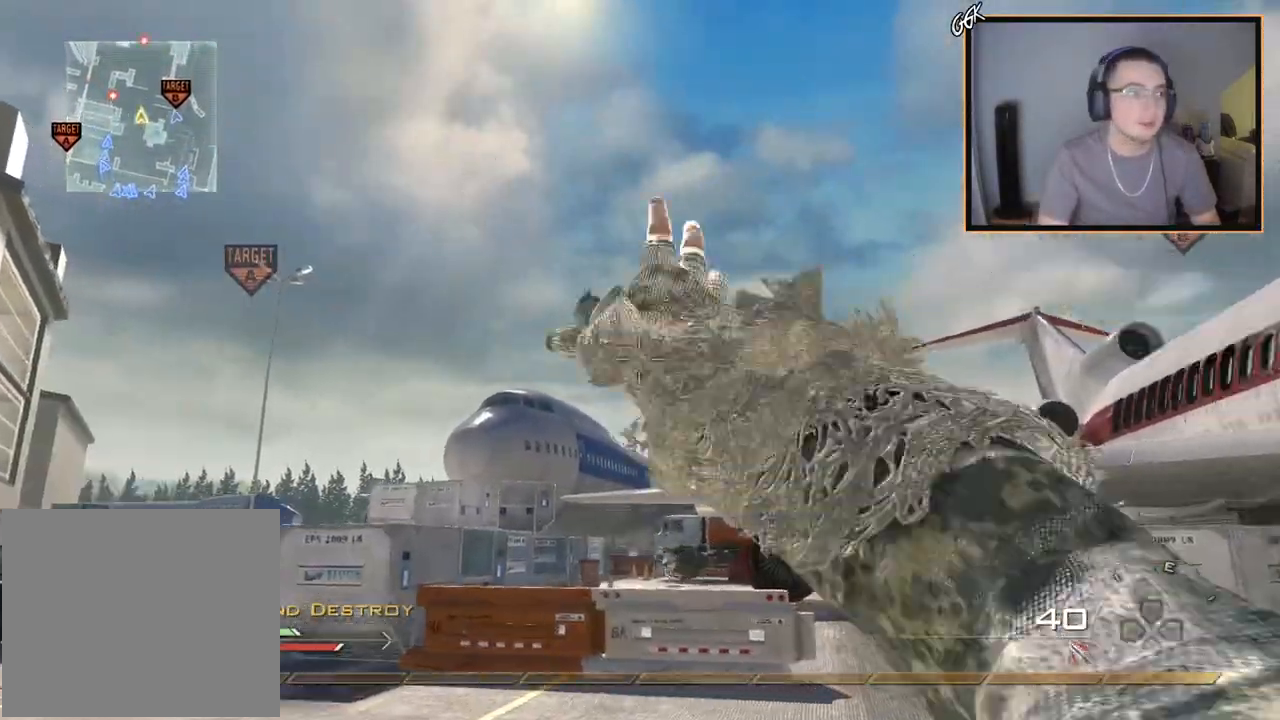
{"buttons": [], "left_stick": "up-right", "right_stick": "center", "events": [[350, "right_stick", "down-right"], [417, "left_stick", "up-right"], [450, "right_stick", "center"]]}
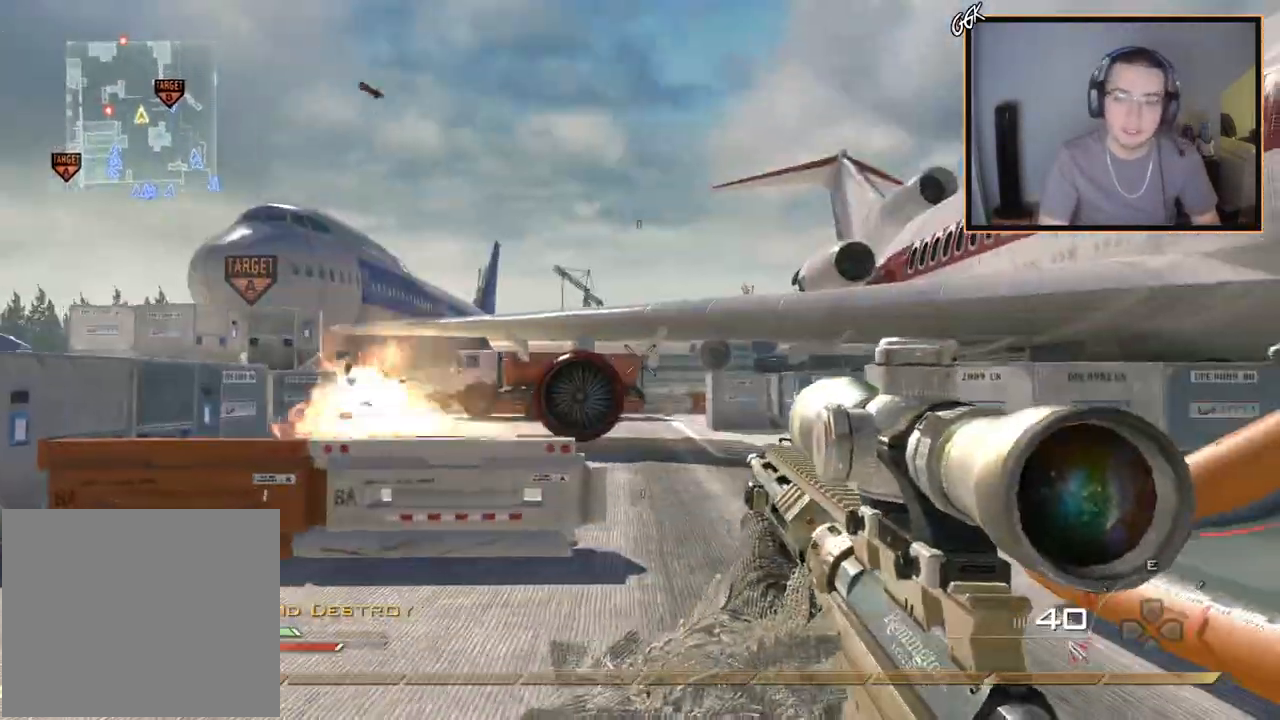
{"buttons": [], "left_stick": "up-right", "right_stick": "center", "events": [[234, "right_stick", "left"], [251, "L3", "down"], [401, "L3", "up"], [434, "right_stick", "center"]]}
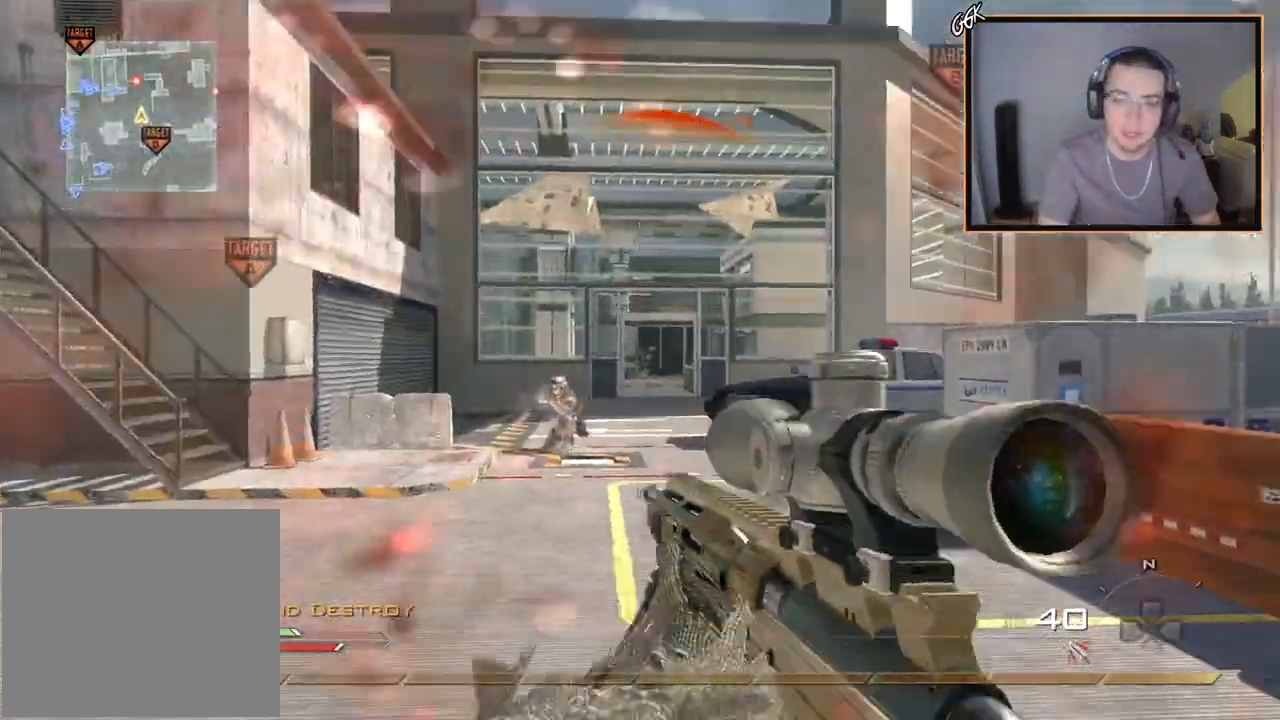
{"buttons": ["R2"], "left_stick": "right", "right_stick": "center", "events": [[17, "L2", "down"], [67, "left_stick", "center"], [183, "L3", "down"], [200, "left_stick", "left"], [317, "right_stick", "down-left"], [400, "R2", "down"], [450, "L2", "up"], [450, "L3", "up"], [450, "left_stick", "right"], [450, "right_stick", "center"]]}
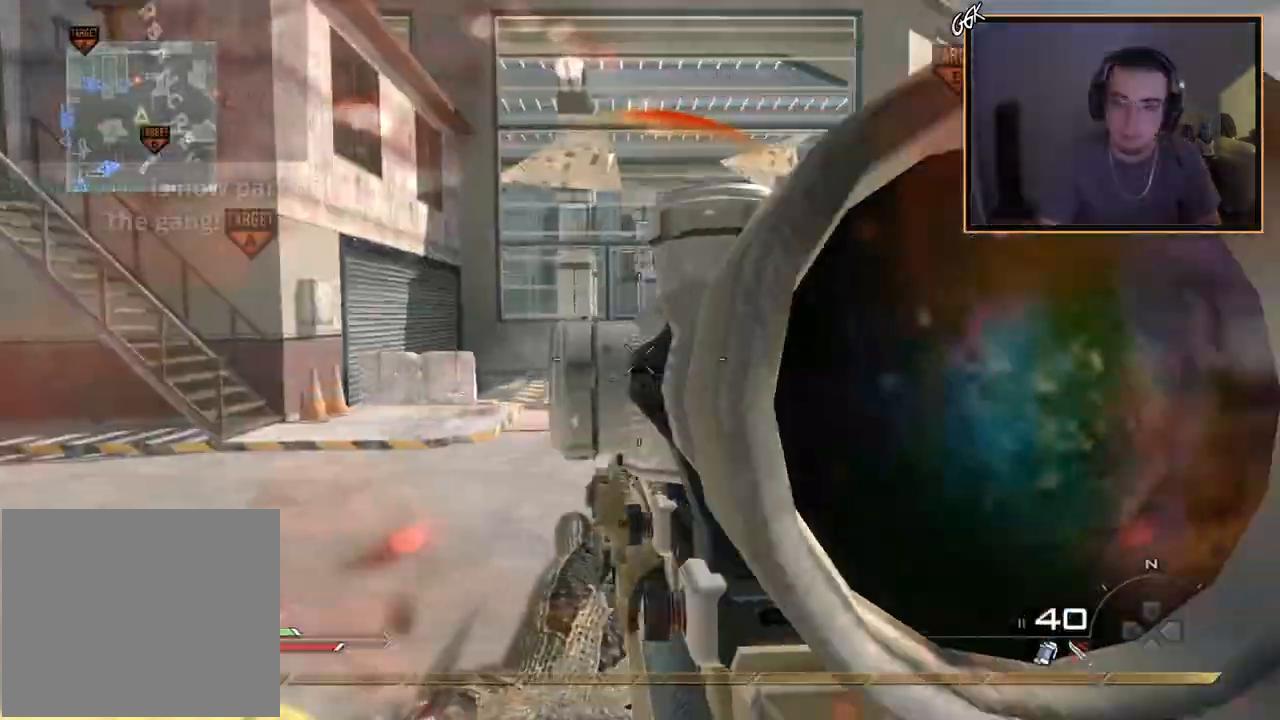
{"buttons": [], "left_stick": "up-right", "right_stick": "center", "events": [[84, "R2", "up"], [184, "left_stick", "up-right"], [367, "TRIANGLE", "down"], [451, "TRIANGLE", "up"]]}
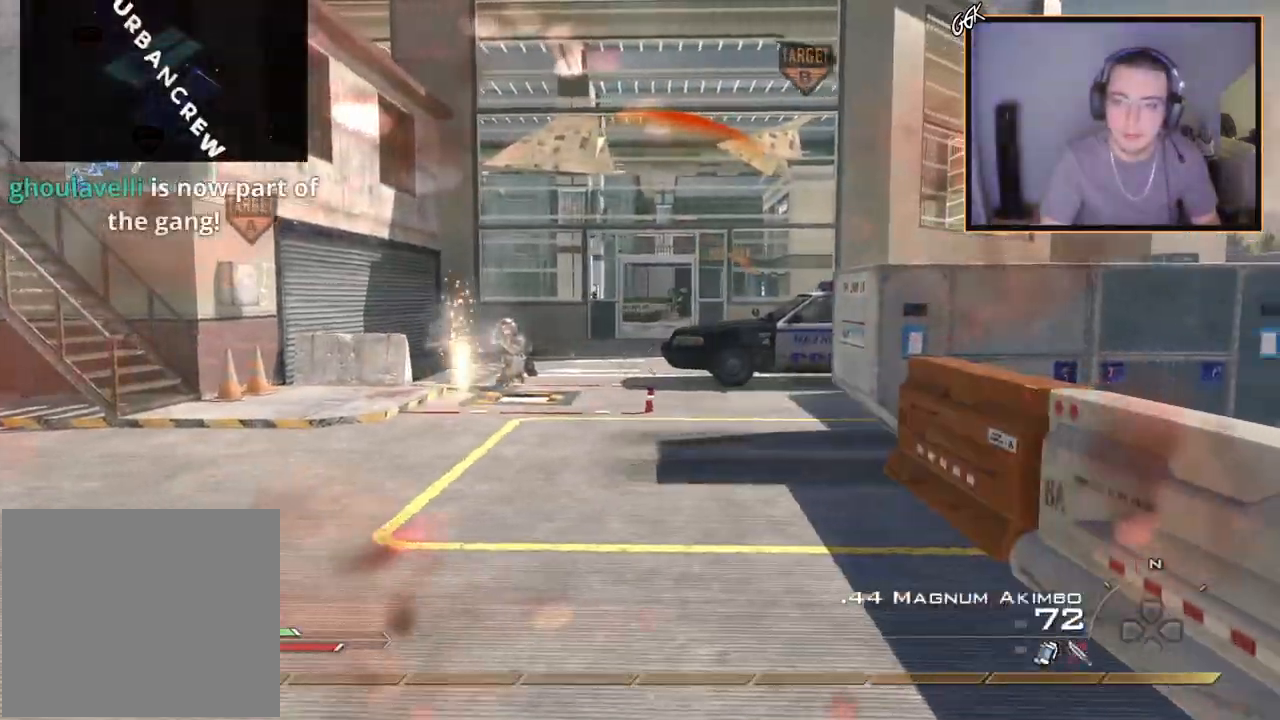
{"buttons": [], "left_stick": "up-right", "right_stick": "center", "events": [[33, "right_stick", "left"], [50, "left_stick", "up-left"], [83, "right_stick", "center"], [150, "left_stick", "left"], [284, "right_stick", "left"], [300, "L2", "down"], [334, "R2", "down"], [350, "right_stick", "center"], [434, "L2", "up"], [434, "left_stick", "up-right"], [467, "R2", "up"]]}
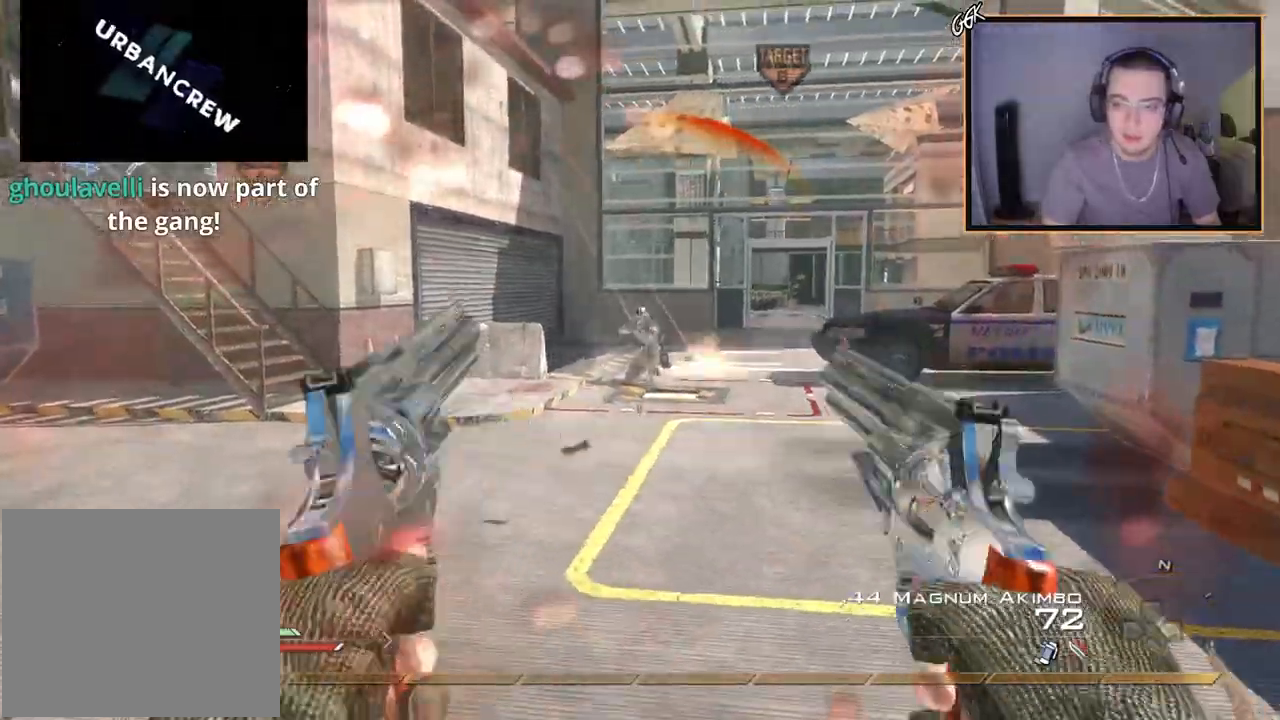
{"buttons": ["L2", "R2"], "left_stick": "up-right", "right_stick": "center", "events": [[17, "L2", "down"], [67, "R2", "down"], [117, "left_stick", "up-left"], [134, "L2", "up"], [201, "L2", "down"], [201, "right_stick", "down"], [284, "right_stick", "center"], [334, "L2", "up"], [334, "left_stick", "up-right"], [351, "R2", "up"], [401, "L2", "down"], [401, "R2", "down"]]}
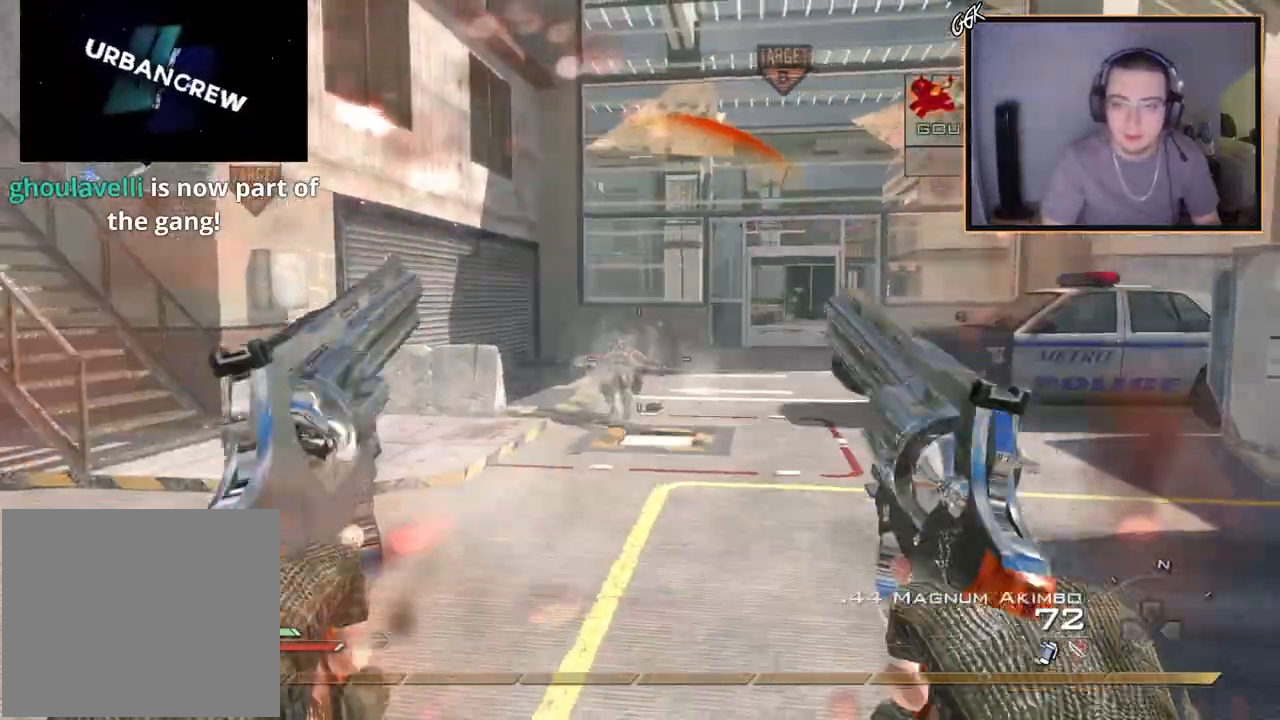
{"buttons": [], "left_stick": "up", "right_stick": "center", "events": [[33, "L2", "up"], [33, "SQUARE", "down"], [33, "left_stick", "down-left"], [50, "R2", "up"], [117, "SQUARE", "up"], [183, "left_stick", "center"], [183, "right_stick", "left"], [267, "left_stick", "up-left"], [434, "left_stick", "up"], [450, "right_stick", "center"]]}
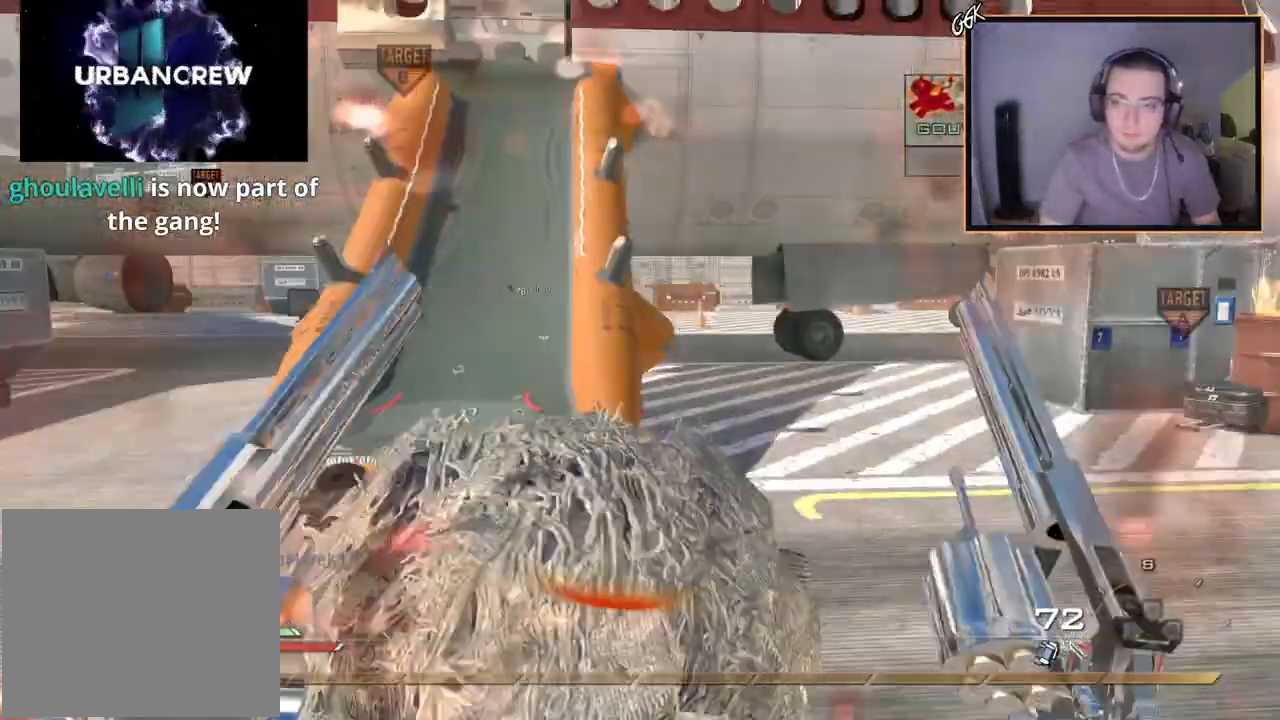
{"buttons": ["TRIANGLE"], "left_stick": "up", "right_stick": "center", "events": [[201, "left_stick", "up-left"], [434, "left_stick", "up"], [501, "TRIANGLE", "down"]]}